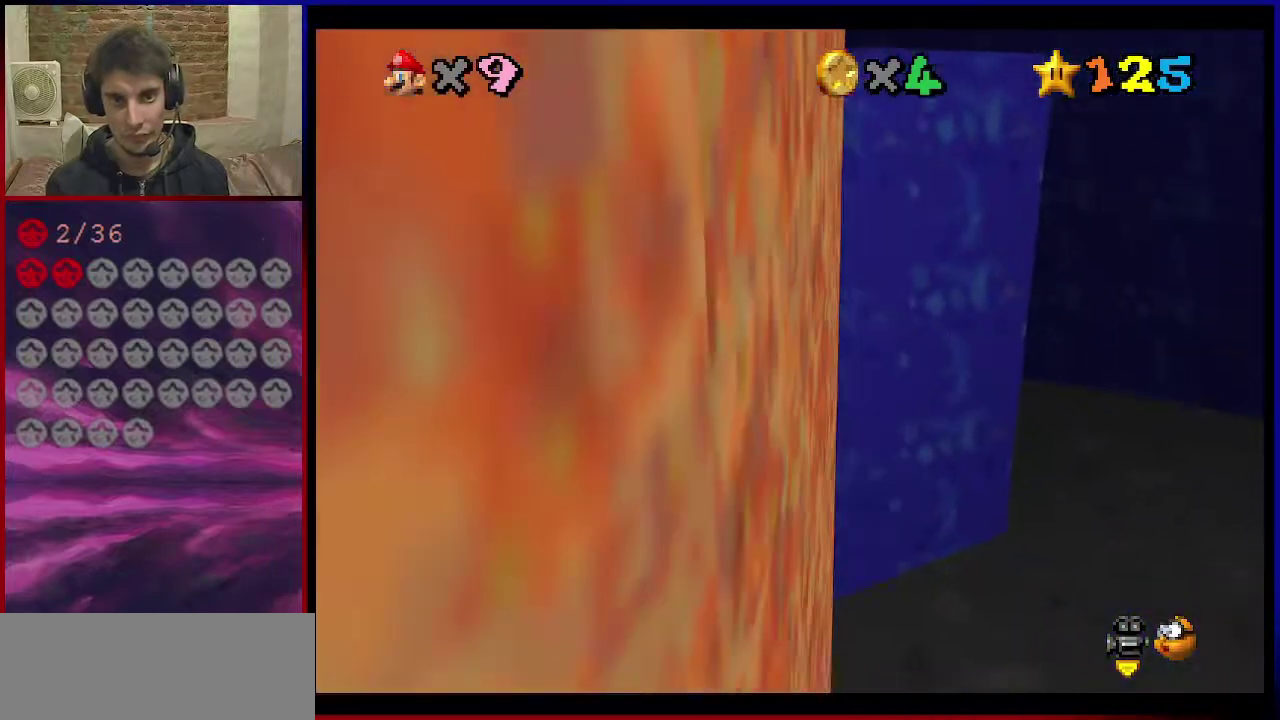
Gameplay with a controller (Nintendo layout); each line is a JSON object with the inputs held at the frame after it (dt_ms = milliseconds from this image to that frame). "events" lists button and stick changes between this image and that frame as [ms after this image, input, new state], when the widget could be followed in between. Not read: L3 R3.
{"dt_ms": 301, "buttons": ["A"], "left_stick": "up-left", "events": [[67, "A", "down"]]}
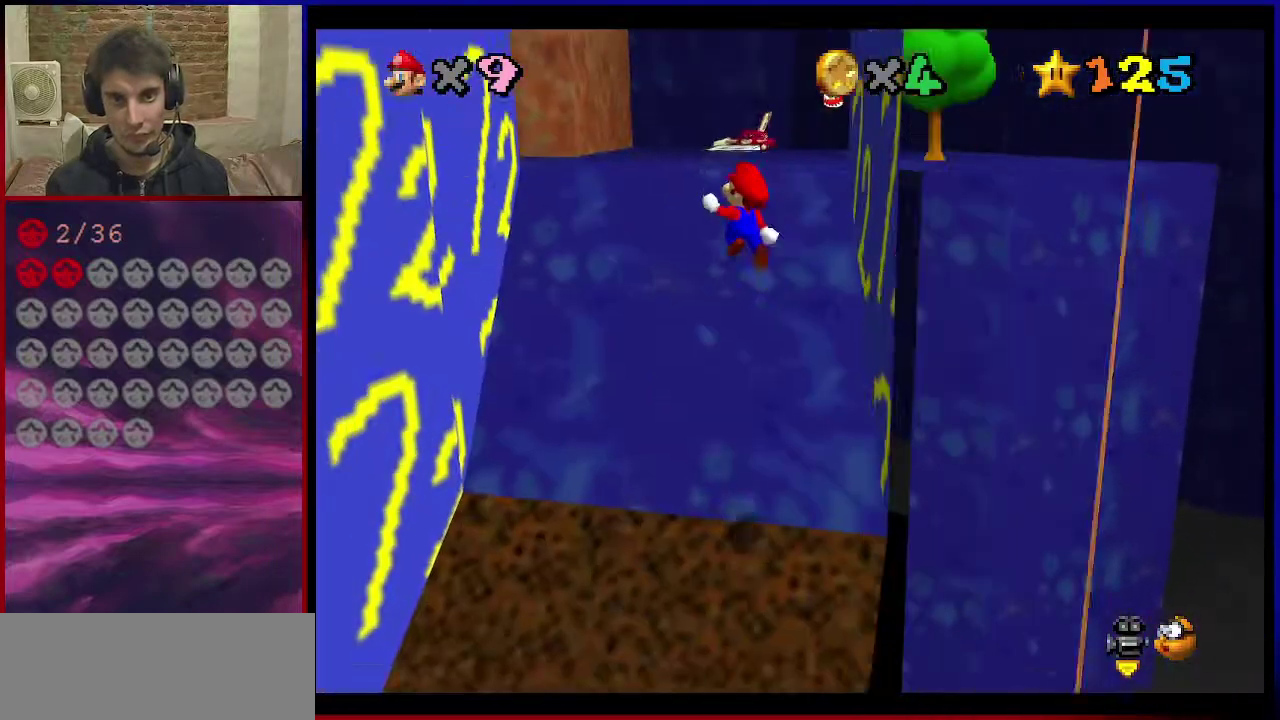
{"dt_ms": 500, "buttons": [], "left_stick": "up-left", "events": [[167, "left_stick", "left"], [467, "A", "up"], [467, "left_stick", "up-left"]]}
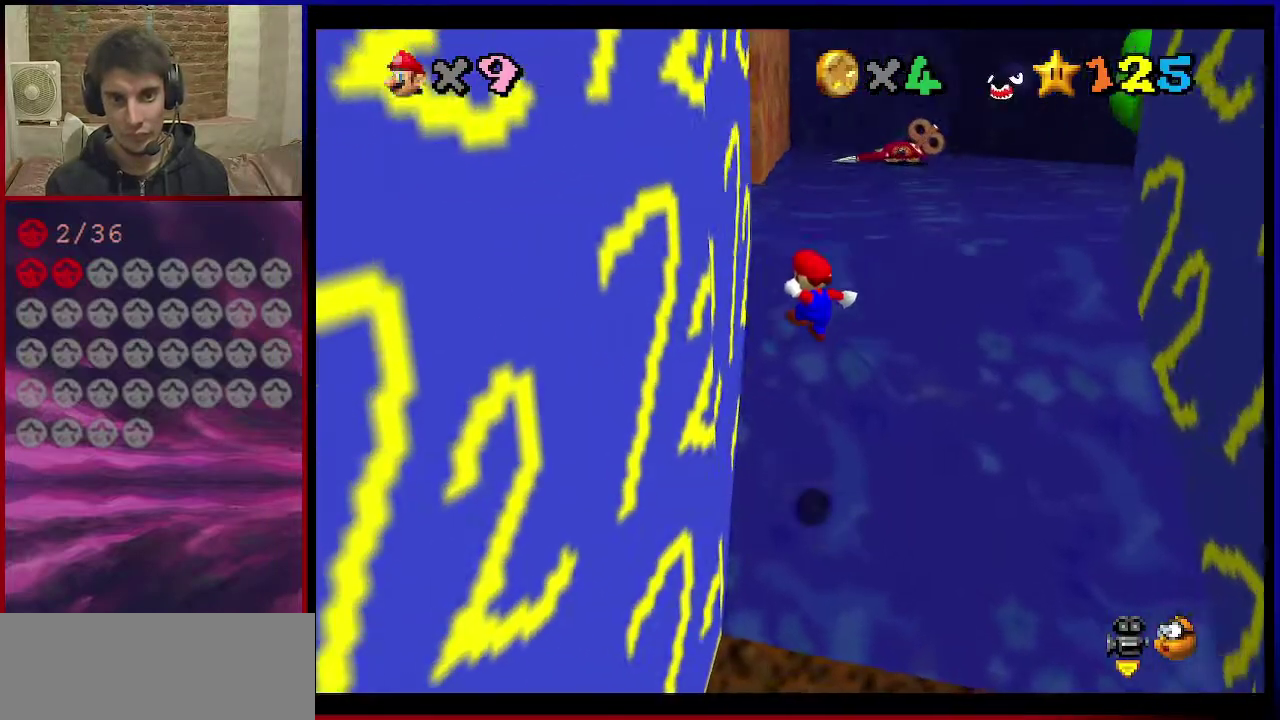
{"dt_ms": 501, "buttons": ["A"], "left_stick": "up", "events": [[34, "left_stick", "up"], [301, "A", "down"]]}
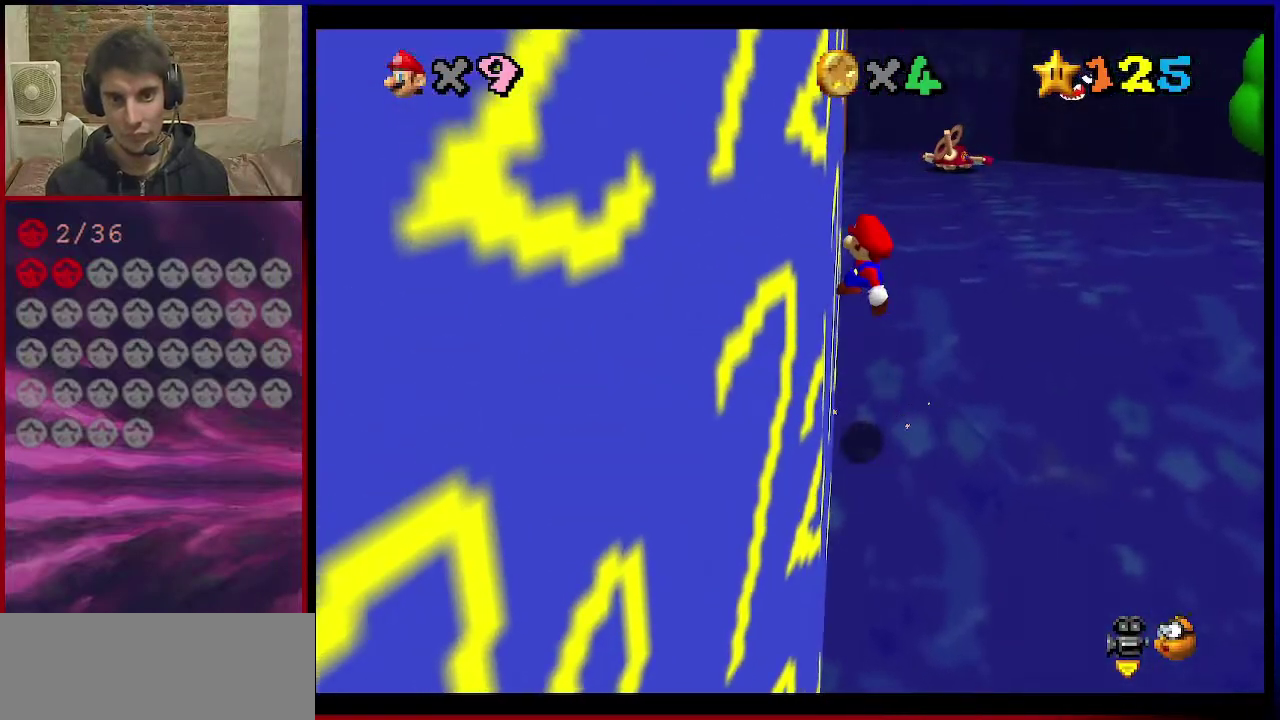
{"dt_ms": 500, "buttons": [], "left_stick": "up-right", "events": [[133, "B", "down"], [300, "left_stick", "up-right"], [333, "B", "up"], [400, "A", "up"]]}
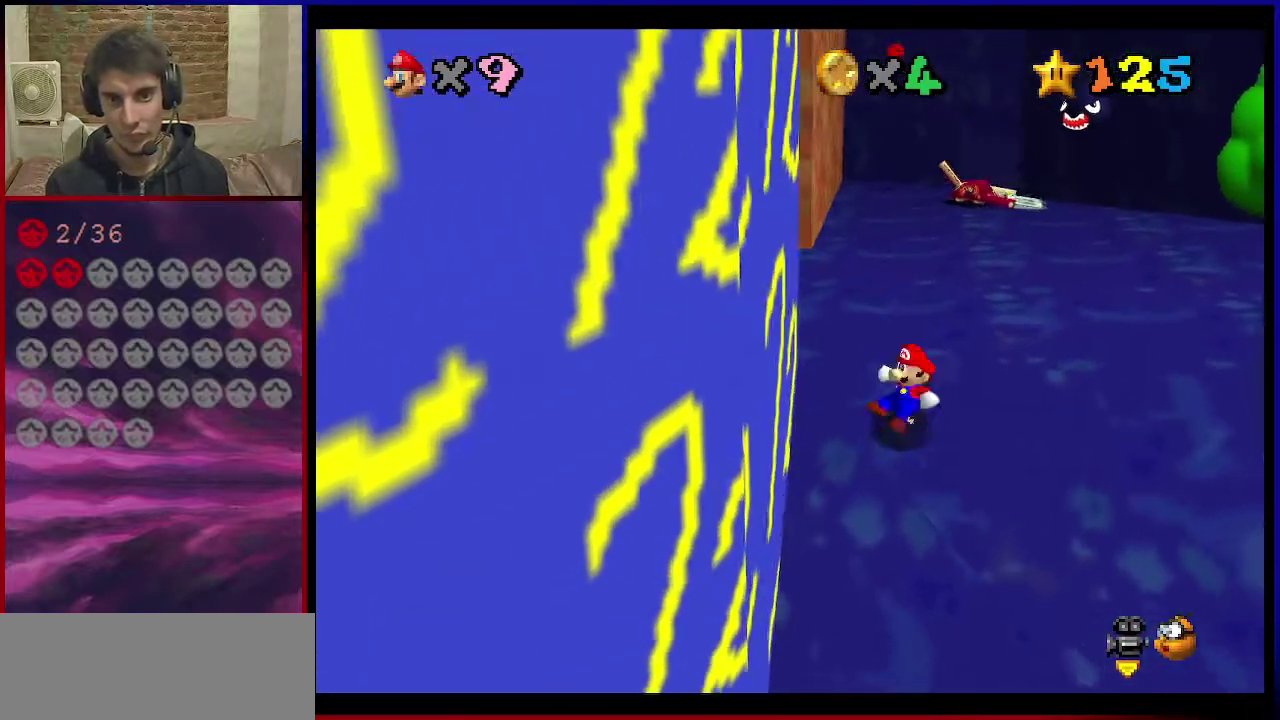
{"dt_ms": 301, "buttons": ["A"], "left_stick": "up-right", "events": [[234, "A", "down"]]}
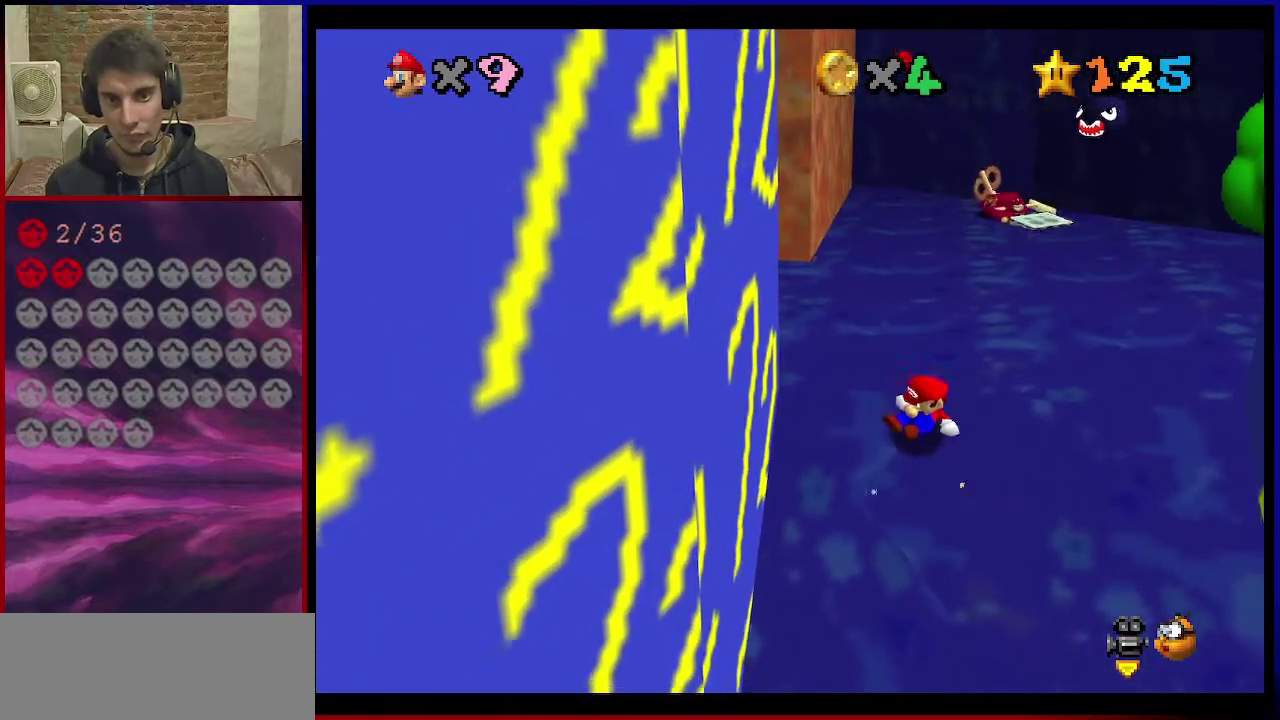
{"dt_ms": 900, "buttons": ["A"], "left_stick": "up", "events": [[133, "A", "up"], [400, "left_stick", "center"], [634, "left_stick", "up"], [900, "A", "down"]]}
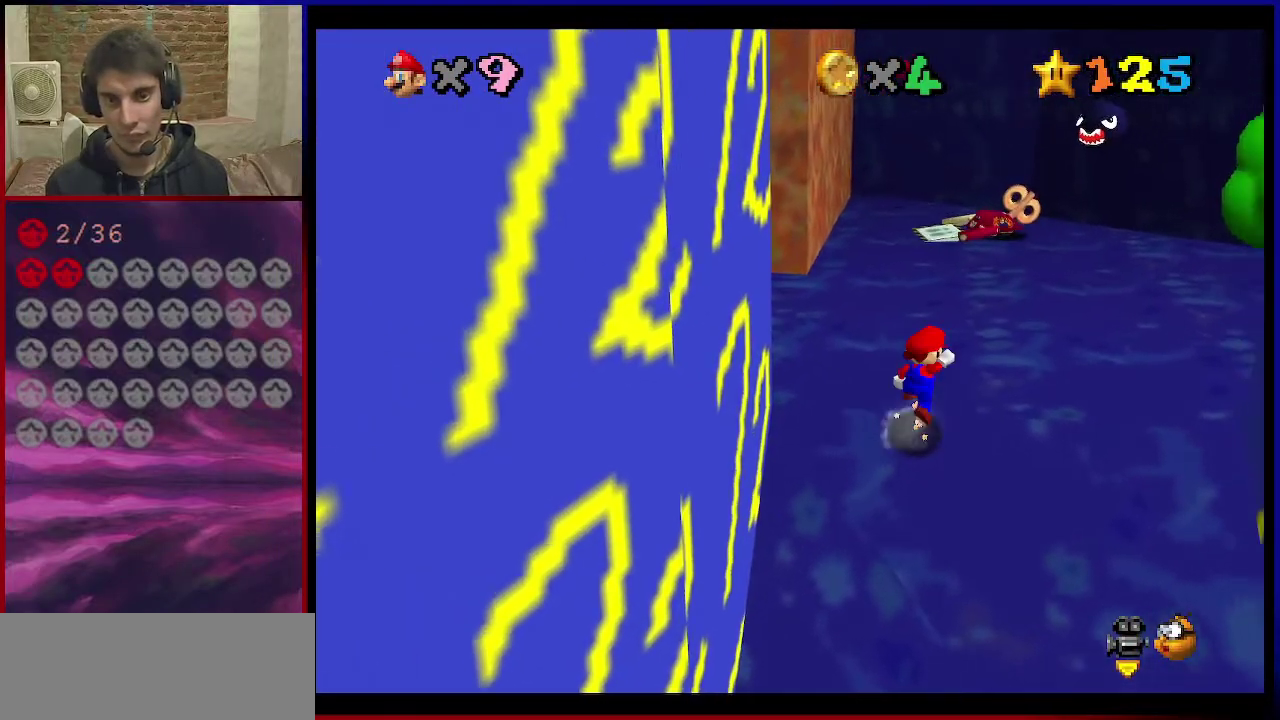
{"dt_ms": 301, "buttons": [], "left_stick": "up", "events": [[134, "A", "up"]]}
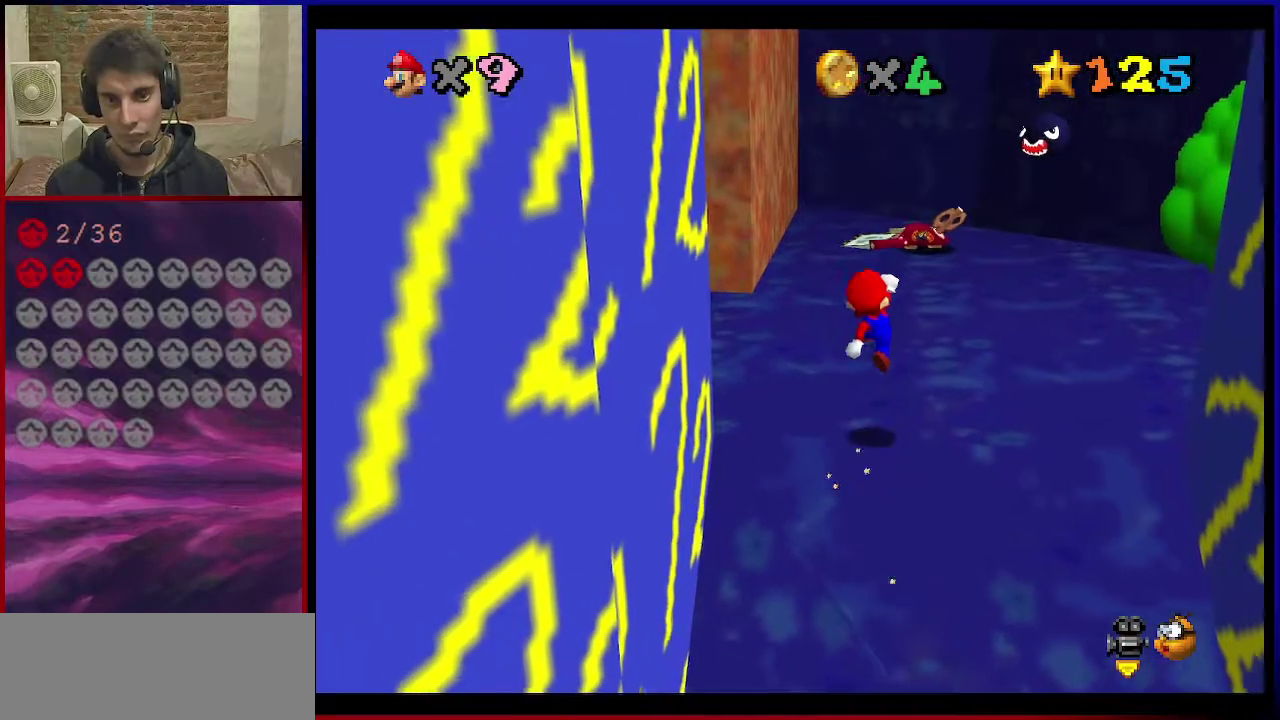
{"dt_ms": 400, "buttons": [], "left_stick": "up-right", "events": [[200, "left_stick", "up-right"], [233, "C_RIGHT", "down"], [300, "C_RIGHT", "up"]]}
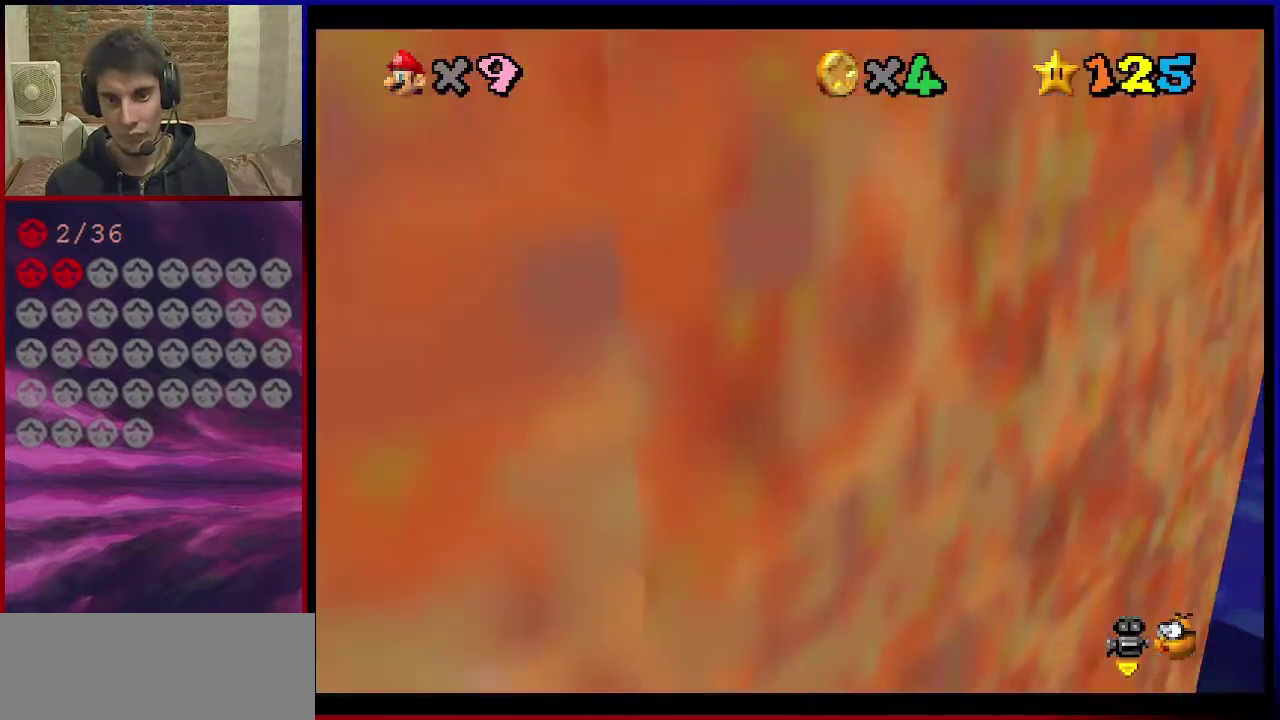
{"dt_ms": 567, "buttons": [], "left_stick": "up", "events": [[300, "A", "down"], [367, "A", "up"], [367, "C_DOWN", "down"], [367, "C_LEFT", "down"], [434, "left_stick", "up"], [567, "C_DOWN", "up"], [567, "C_LEFT", "up"]]}
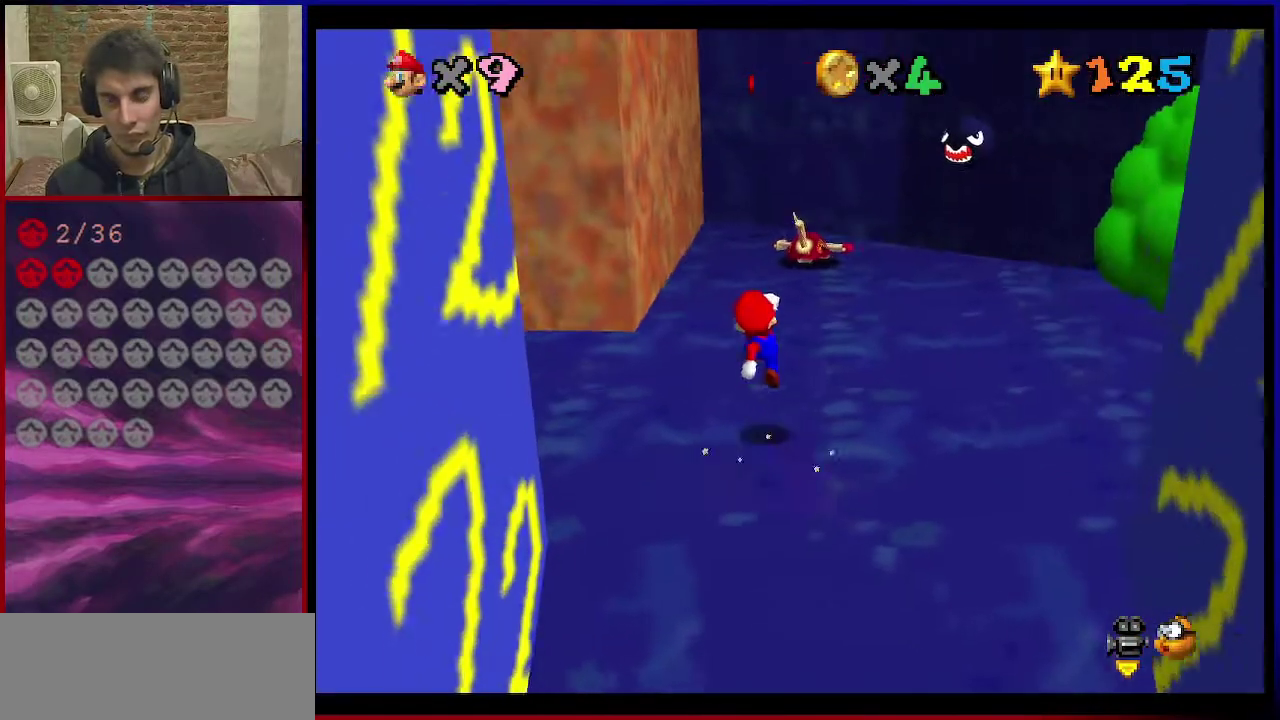
{"dt_ms": 401, "buttons": ["Z"], "left_stick": "up", "events": [[367, "Z", "down"]]}
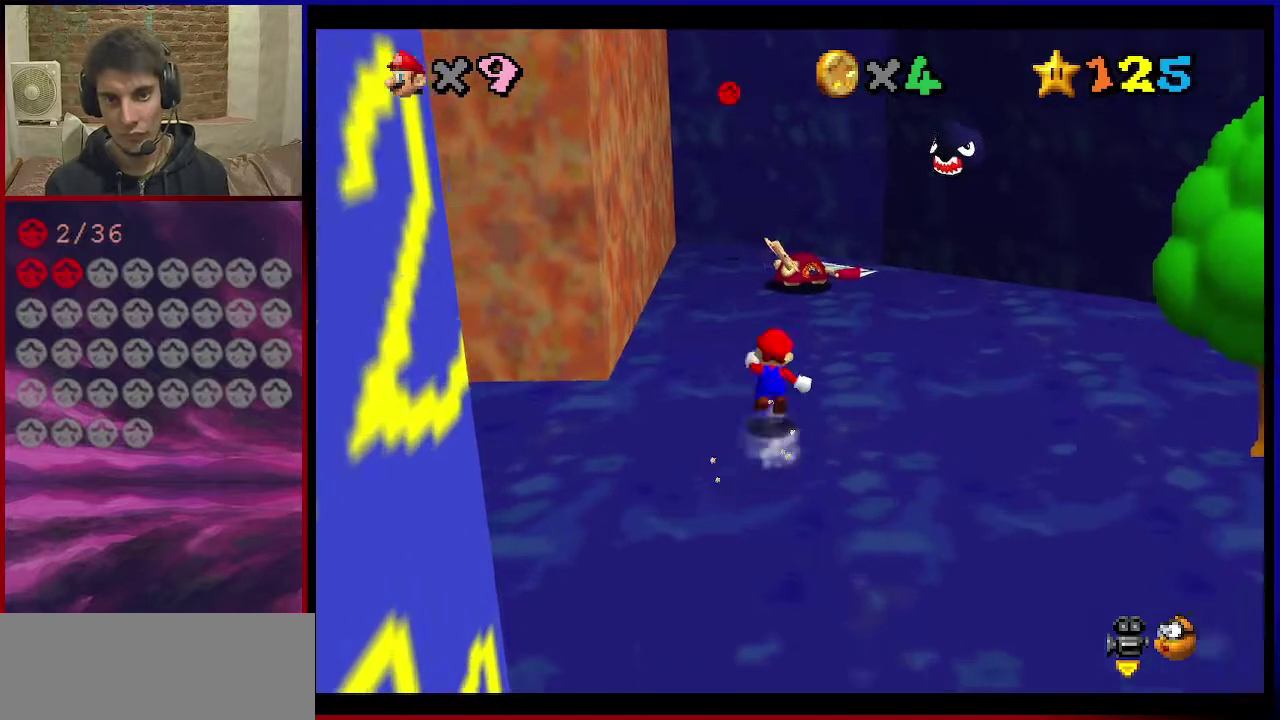
{"dt_ms": 600, "buttons": ["Z"], "left_stick": "down-left", "events": [[33, "A", "down"], [133, "A", "up"], [367, "left_stick", "down-left"]]}
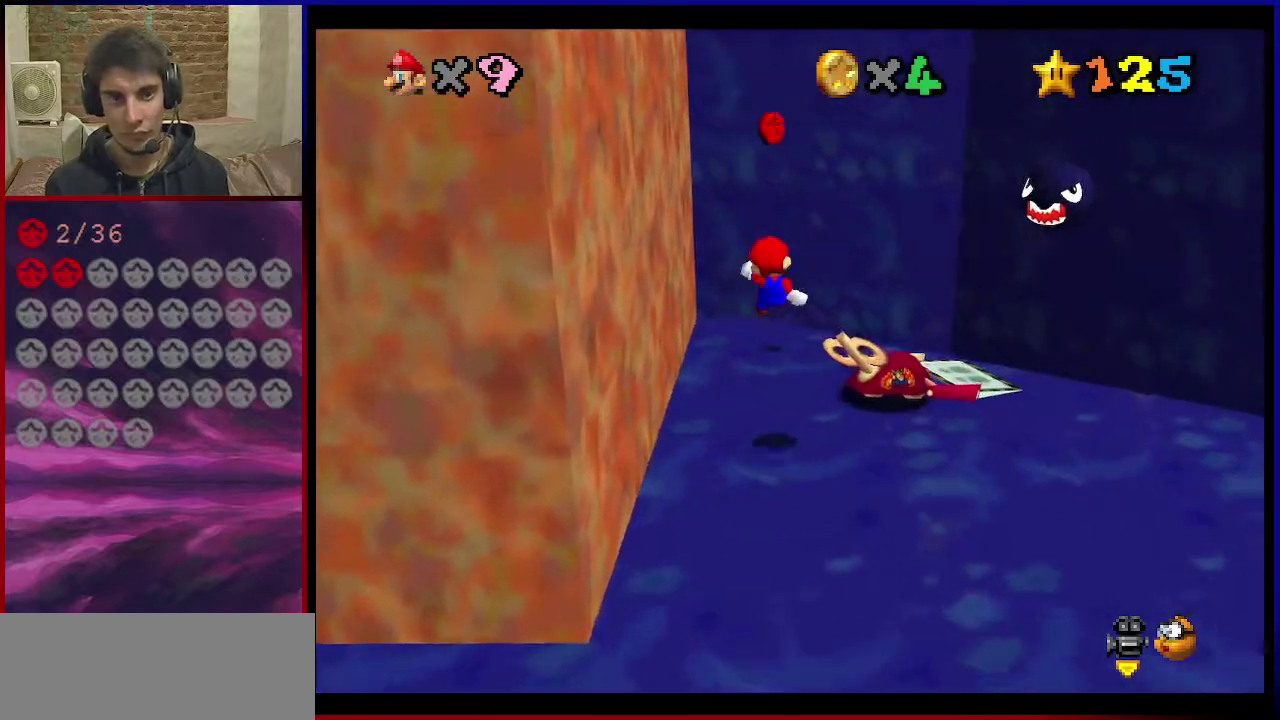
{"dt_ms": 401, "buttons": ["Z"], "left_stick": "center", "events": [[134, "left_stick", "center"]]}
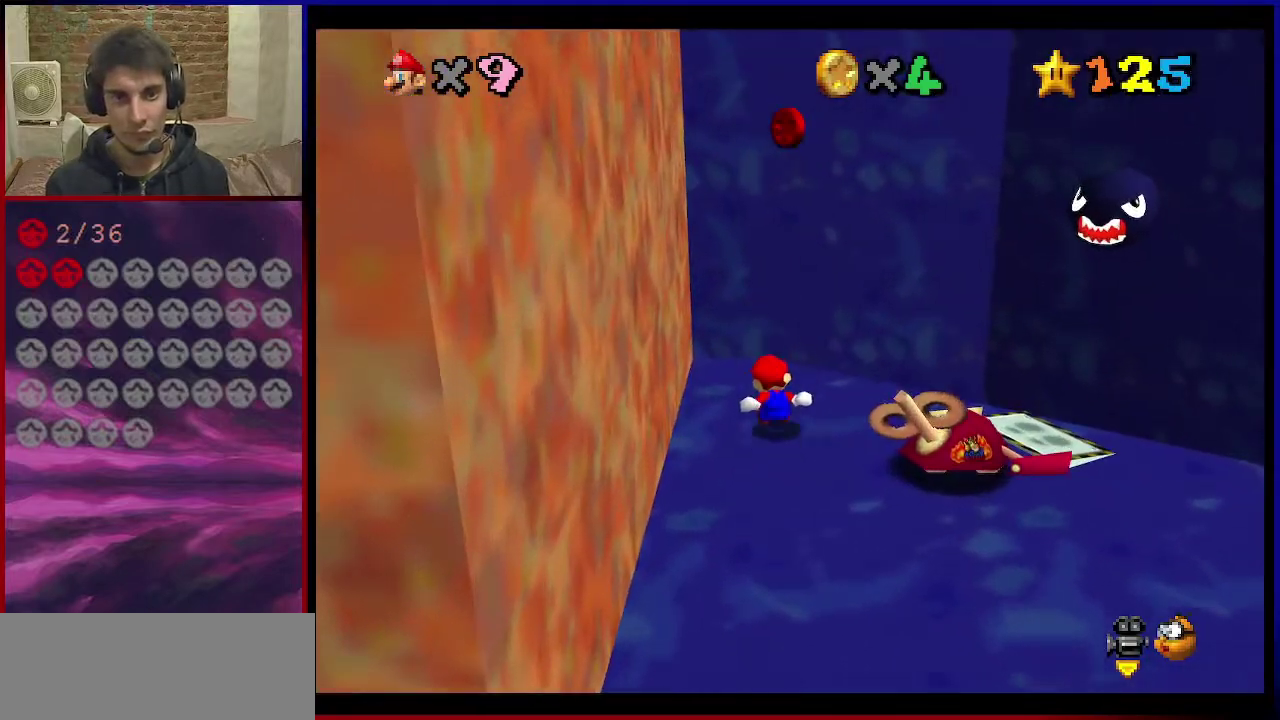
{"dt_ms": 600, "buttons": ["Z"], "left_stick": "down", "events": [[33, "left_stick", "down"], [333, "A", "down"], [500, "A", "up"]]}
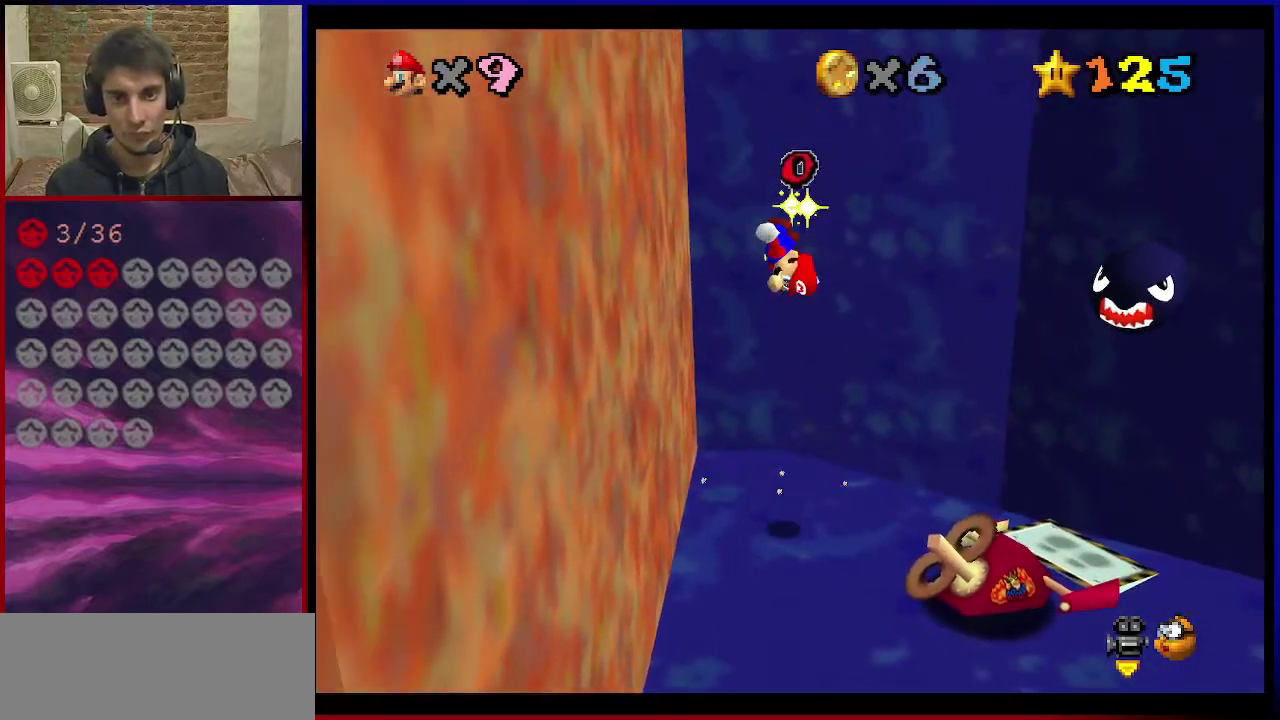
{"dt_ms": 501, "buttons": [], "left_stick": "down", "events": [[501, "Z", "up"]]}
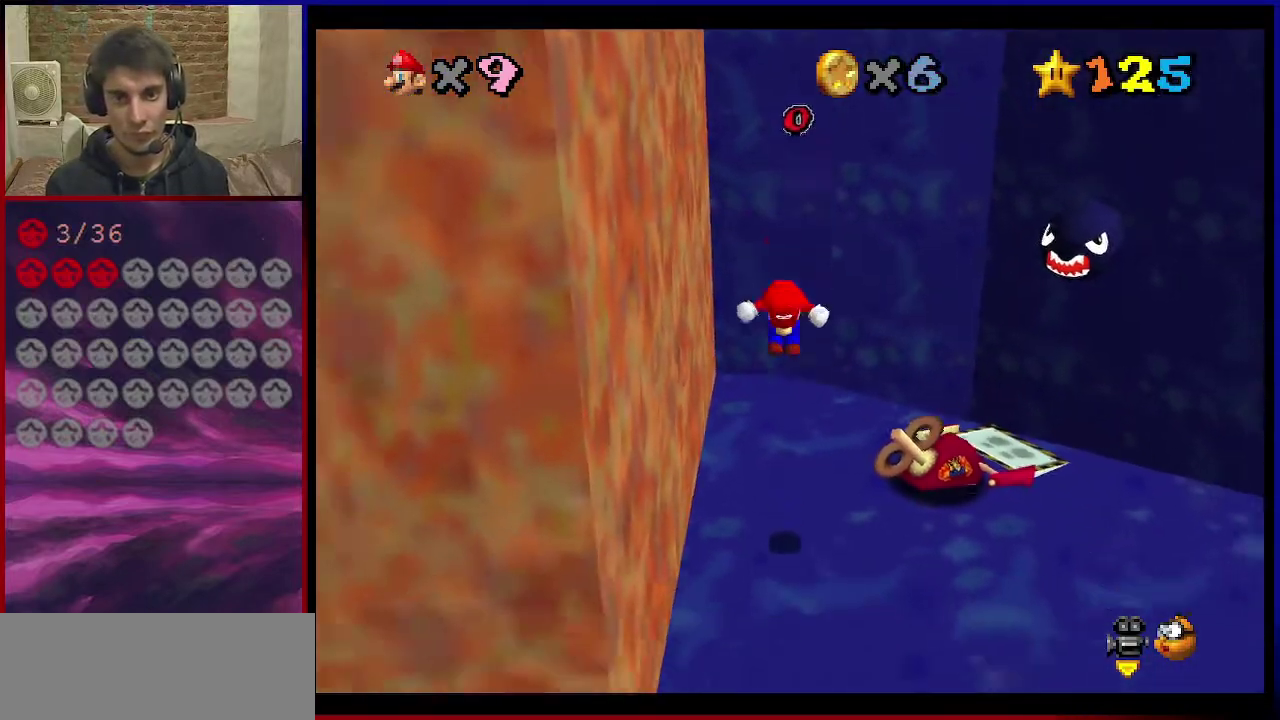
{"dt_ms": 601, "buttons": ["C_RIGHT"], "left_stick": "down", "events": [[500, "C_RIGHT", "down"]]}
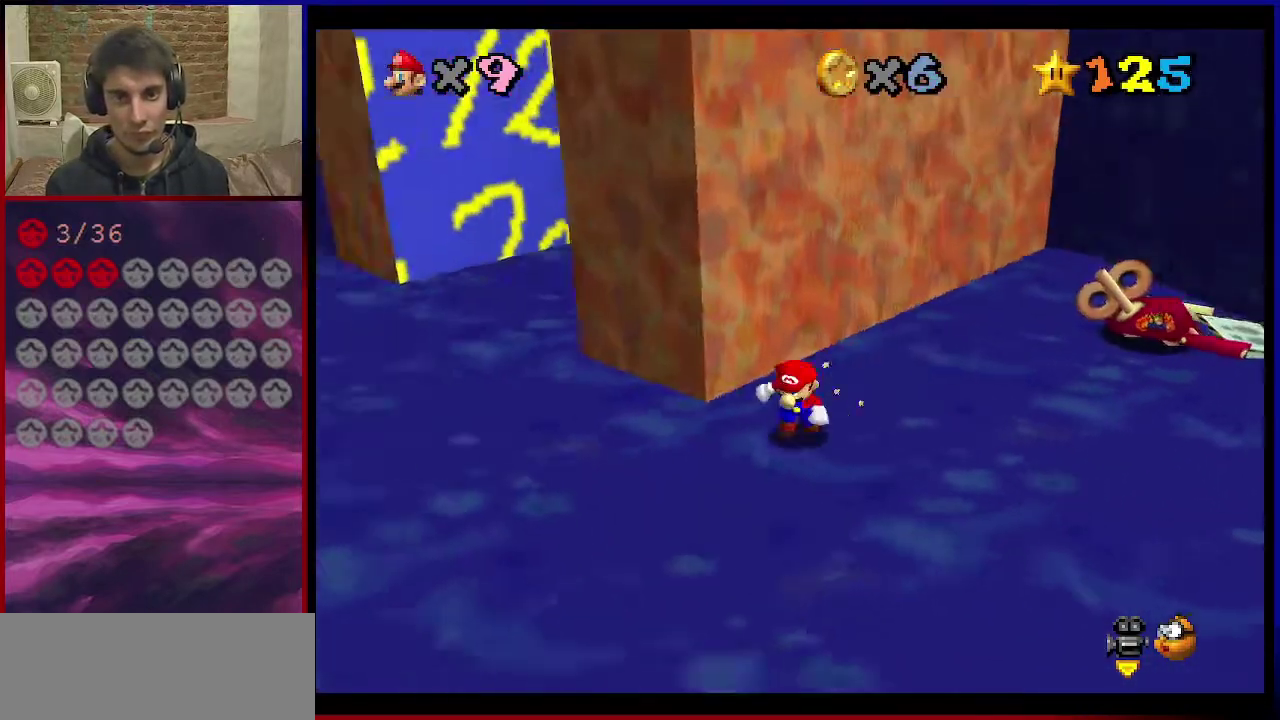
{"dt_ms": 400, "buttons": [], "left_stick": "up", "events": [[33, "C_RIGHT", "up"], [33, "left_stick", "down-left"], [133, "left_stick", "left"], [200, "left_stick", "up-left"], [300, "left_stick", "up"]]}
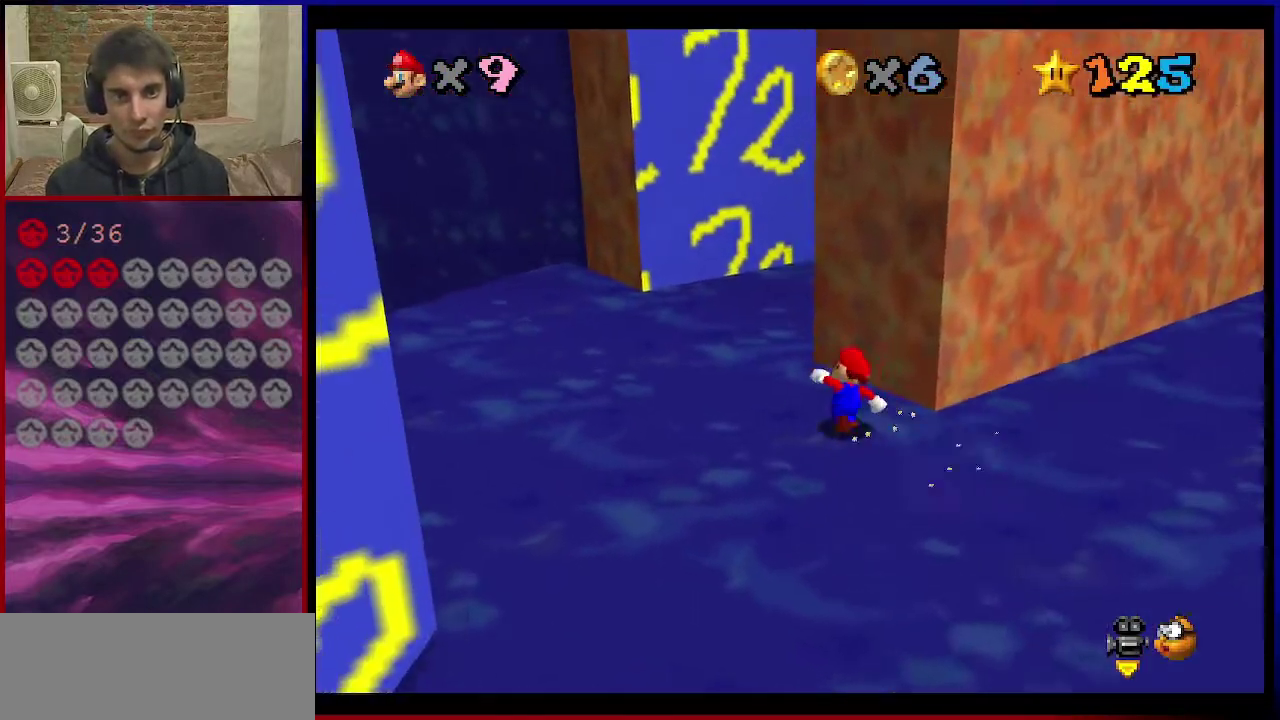
{"dt_ms": 300, "buttons": ["C_DOWN", "C_LEFT"], "left_stick": "up-left", "events": [[33, "Z", "down"], [67, "A", "down"], [100, "left_stick", "up-left"], [167, "A", "up"], [200, "Z", "up"], [233, "C_DOWN", "down"], [233, "C_LEFT", "down"]]}
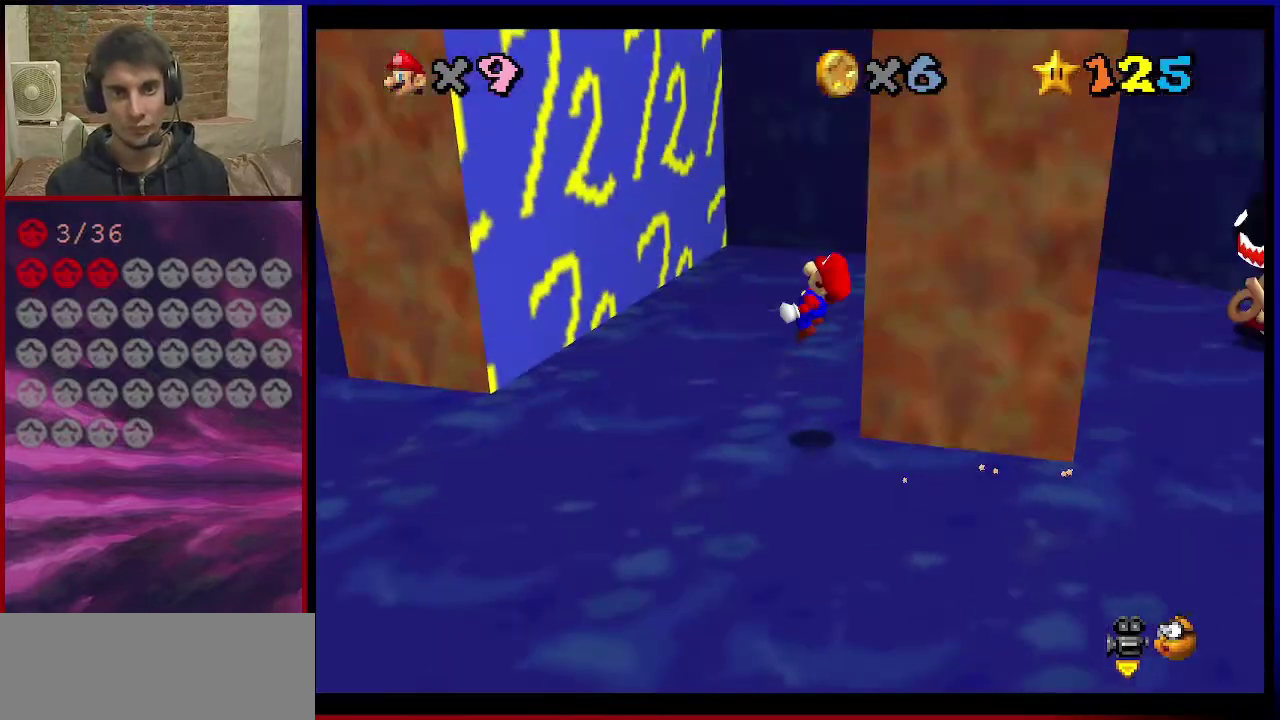
{"dt_ms": 701, "buttons": ["A"], "left_stick": "right", "events": [[34, "C_DOWN", "up"], [67, "C_LEFT", "up"], [467, "left_stick", "up"], [534, "A", "down"], [534, "left_stick", "up-right"], [701, "left_stick", "right"]]}